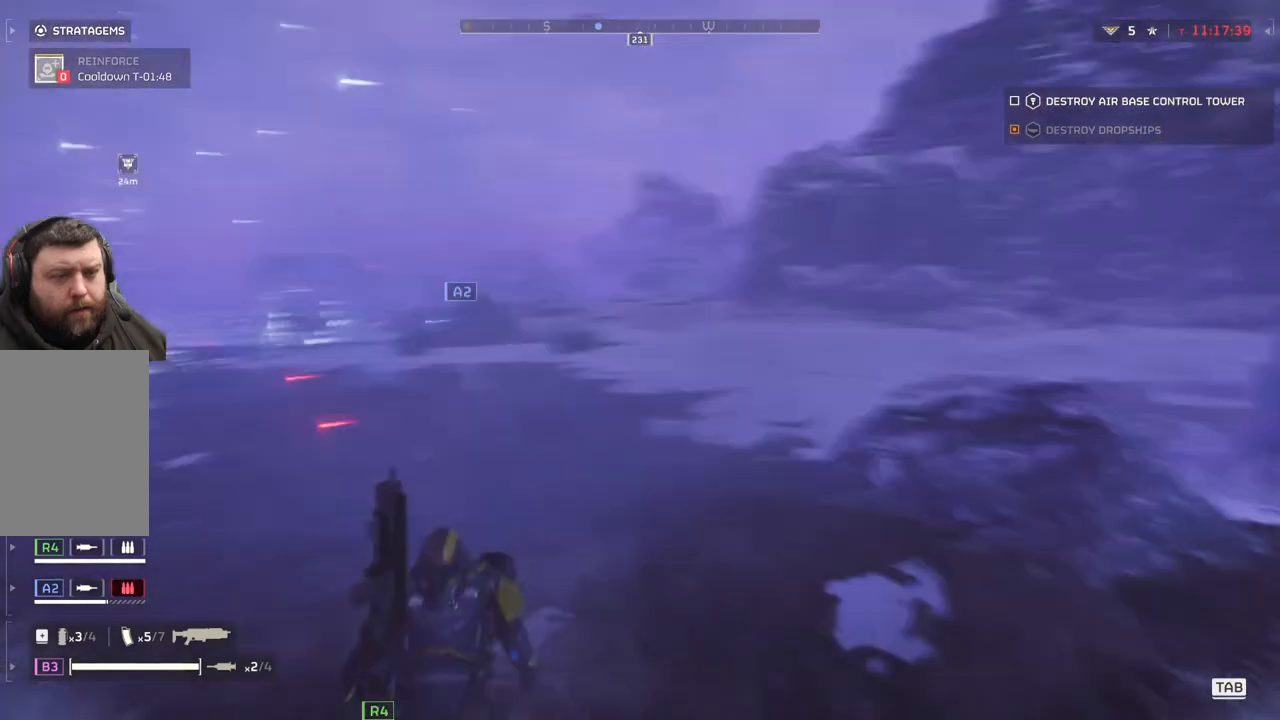
Gameplay with a controller (PlayStation layout); each line is a JSON object with the inputs held at the frame after it. "events" lists button and stick changes between this image and that frame as [ms after this image, input, new state], when the widget could be followed in between. Not read: right_stick.
{"buttons": [], "left_stick": "down-left", "events": [[283, "left_stick", "down-left"]]}
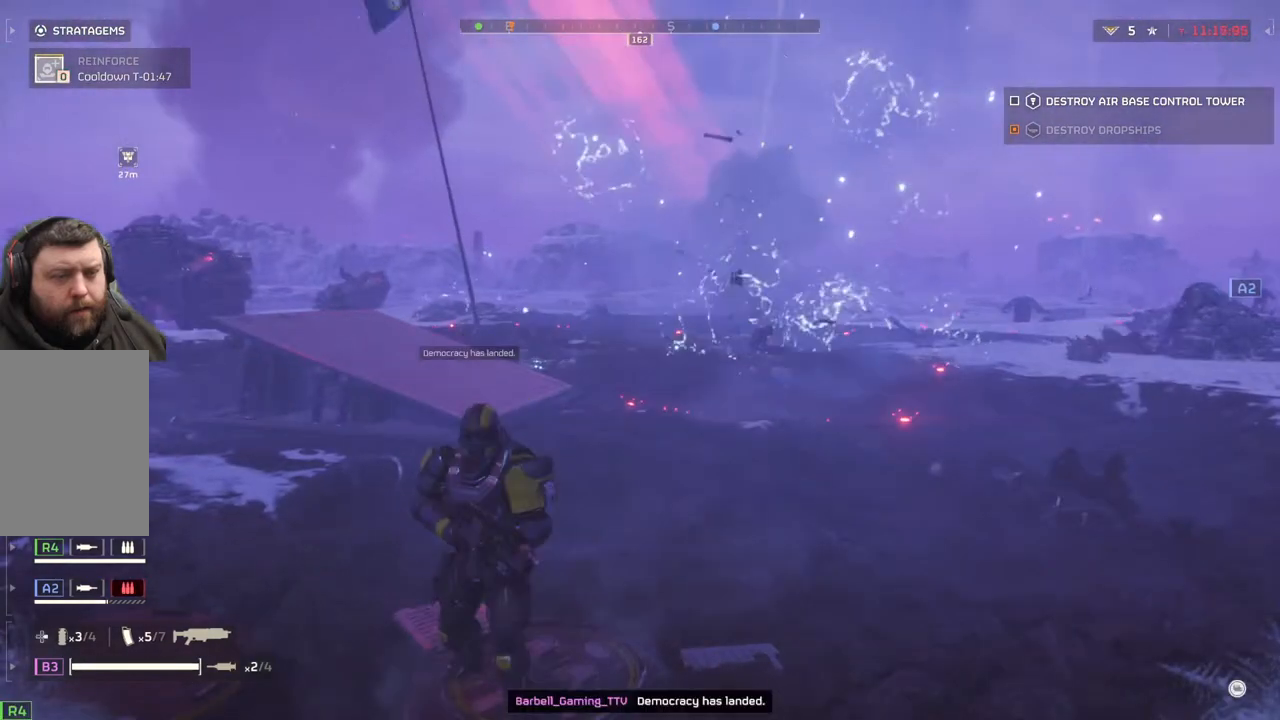
{"buttons": [], "left_stick": "left", "events": [[100, "left_stick", "left"]]}
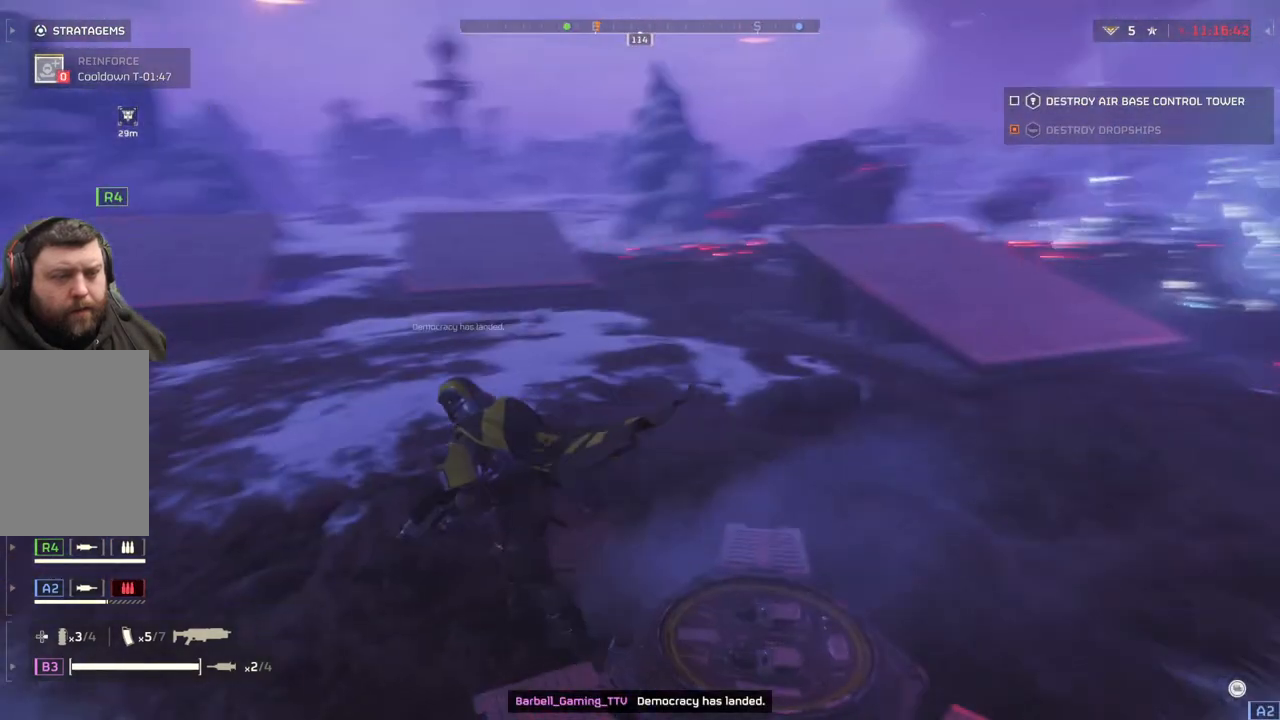
{"buttons": [], "left_stick": "up-left", "events": [[100, "left_stick", "up-left"], [317, "L3", "down"], [433, "L3", "up"]]}
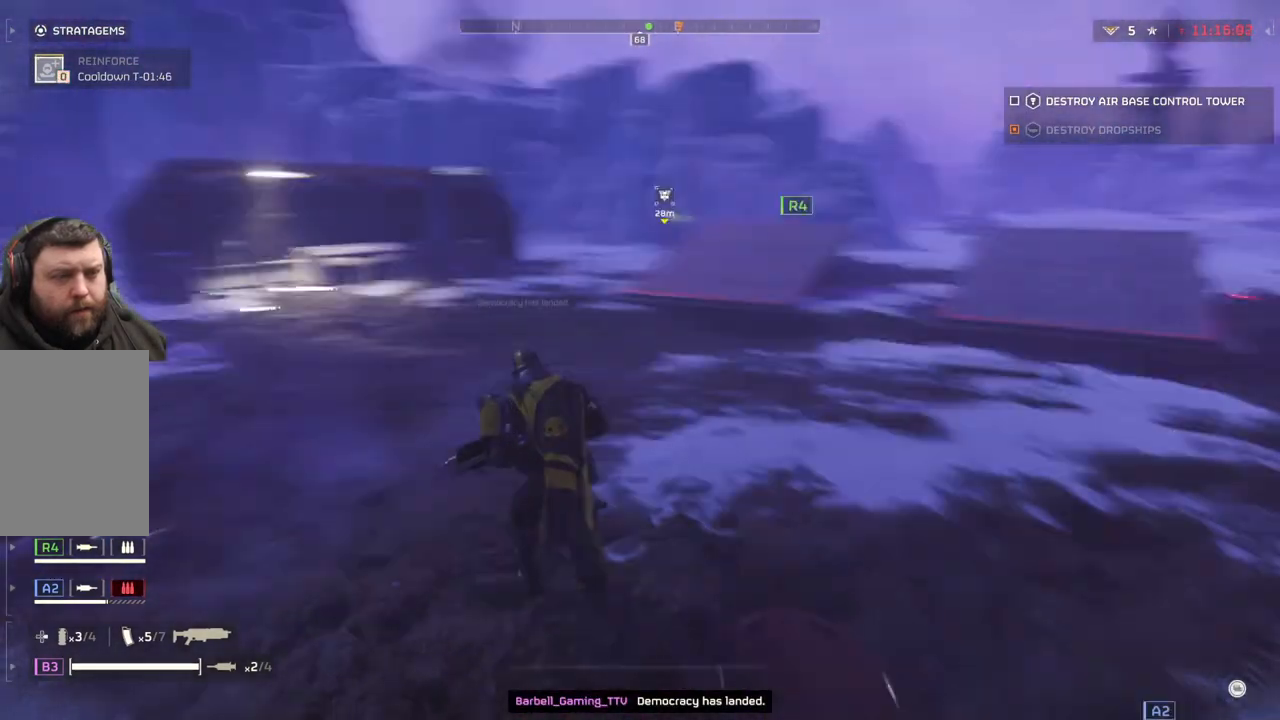
{"buttons": [], "left_stick": "up-left", "events": []}
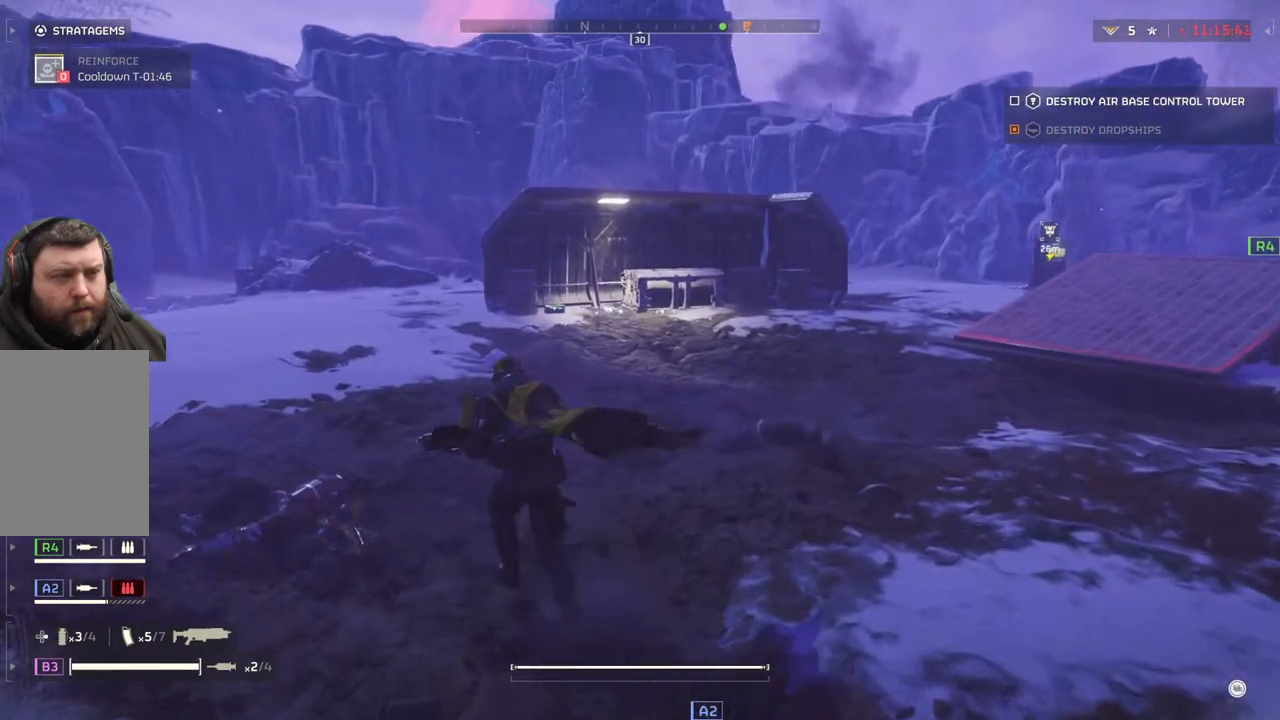
{"buttons": [], "left_stick": "up", "events": [[67, "left_stick", "up"]]}
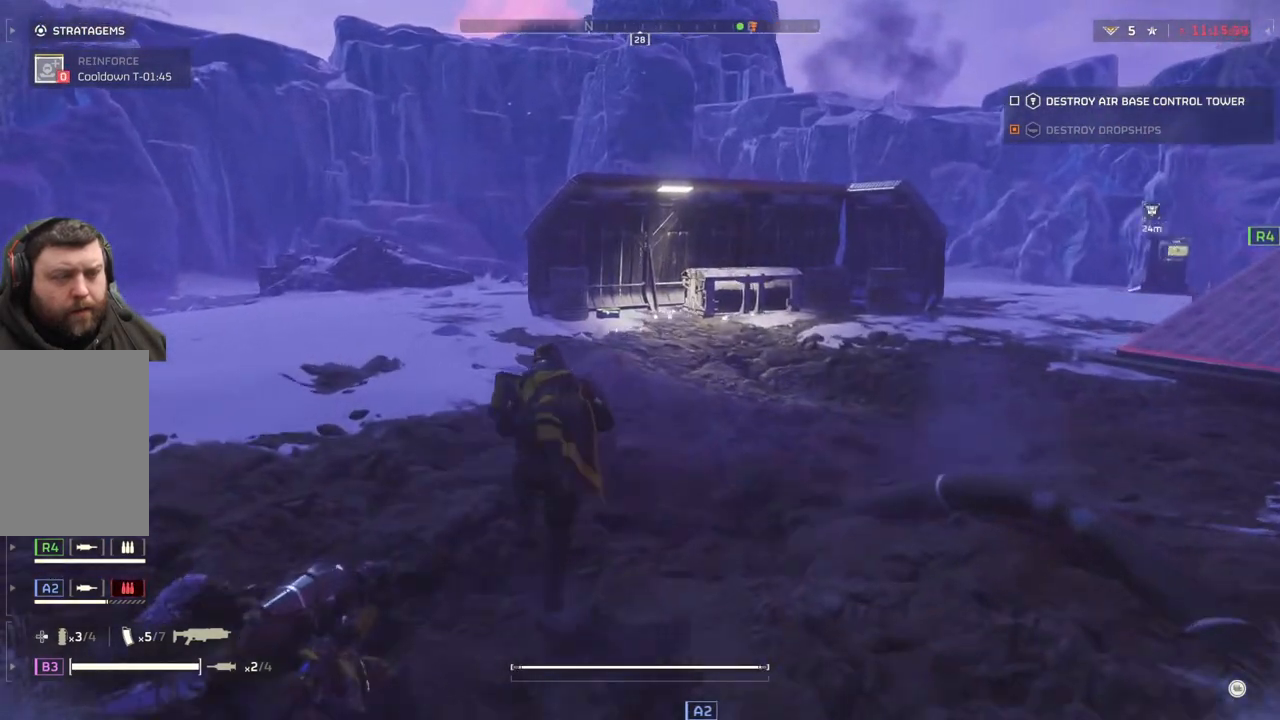
{"buttons": [], "left_stick": "up-left", "events": [[500, "left_stick", "up-left"]]}
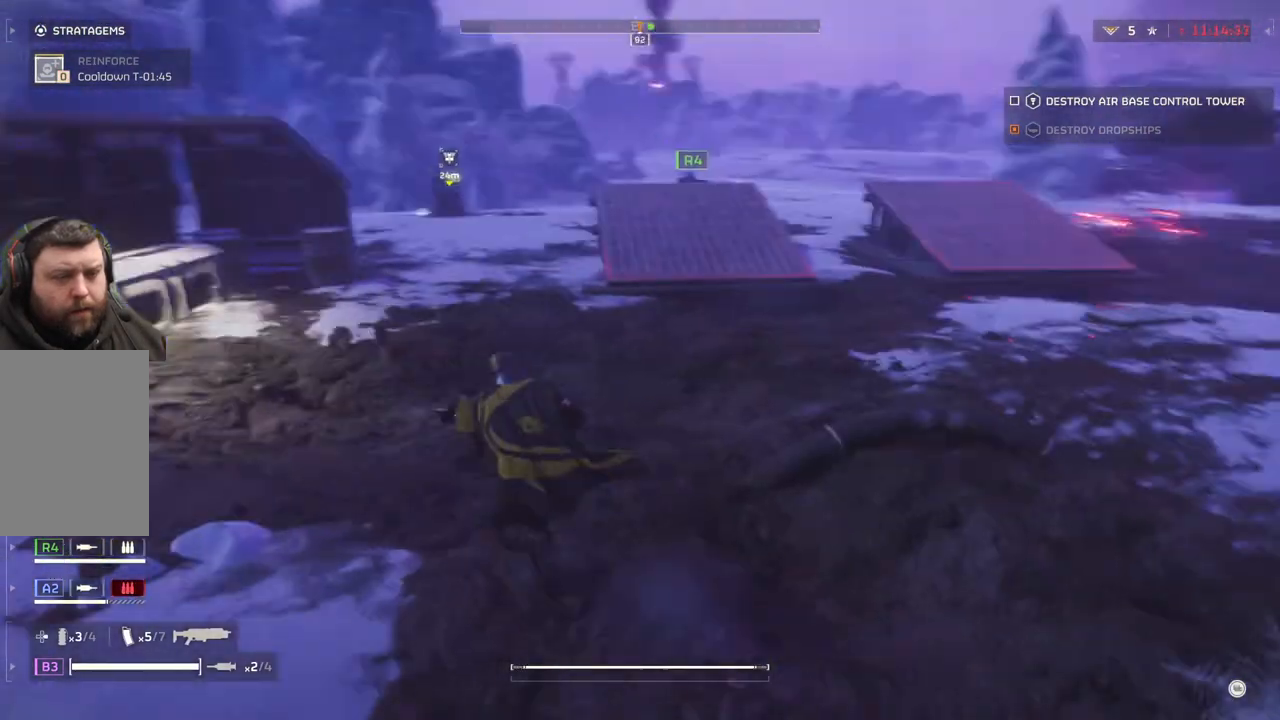
{"buttons": [], "left_stick": "up-left", "events": []}
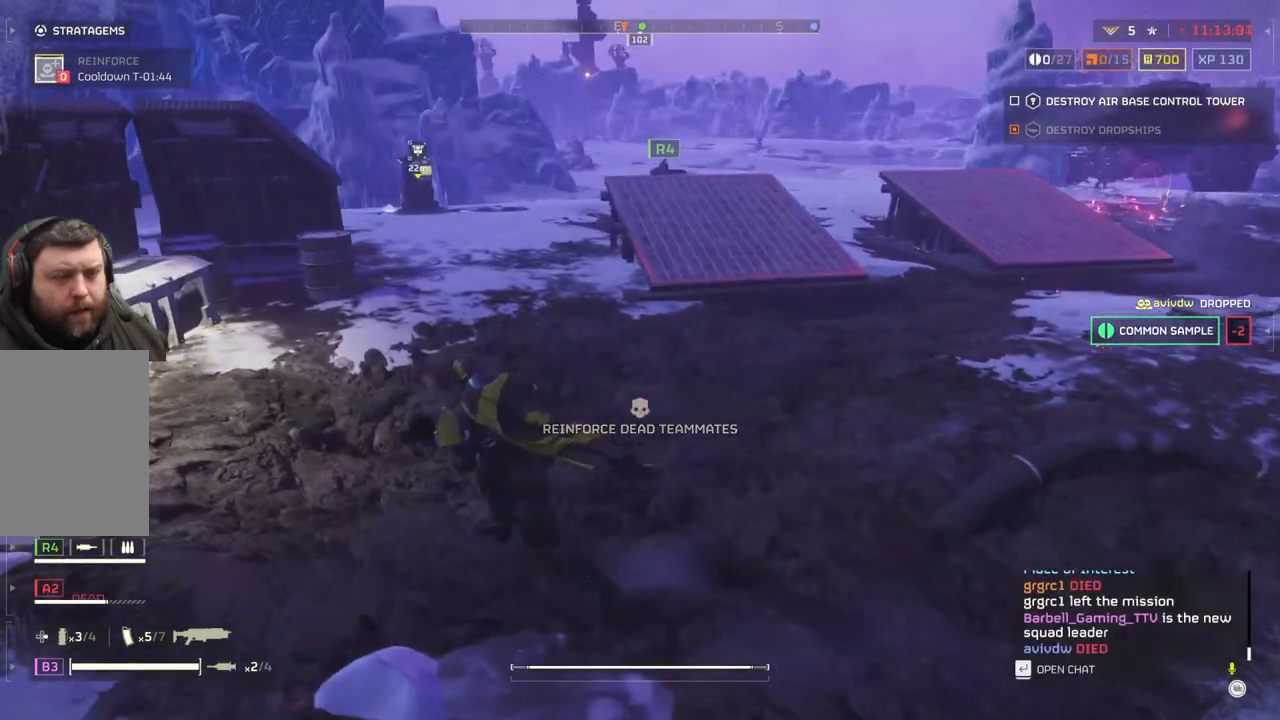
{"buttons": [], "left_stick": "up-left", "events": []}
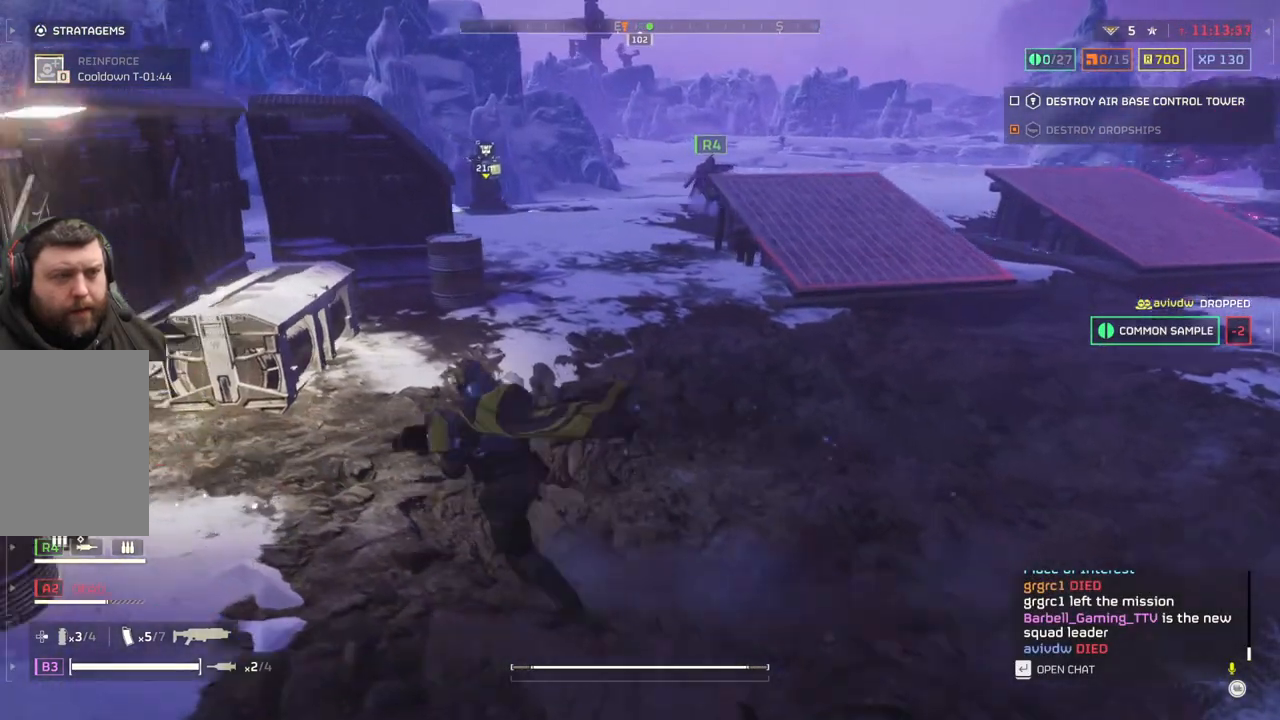
{"buttons": [], "left_stick": "up", "events": [[83, "left_stick", "up"]]}
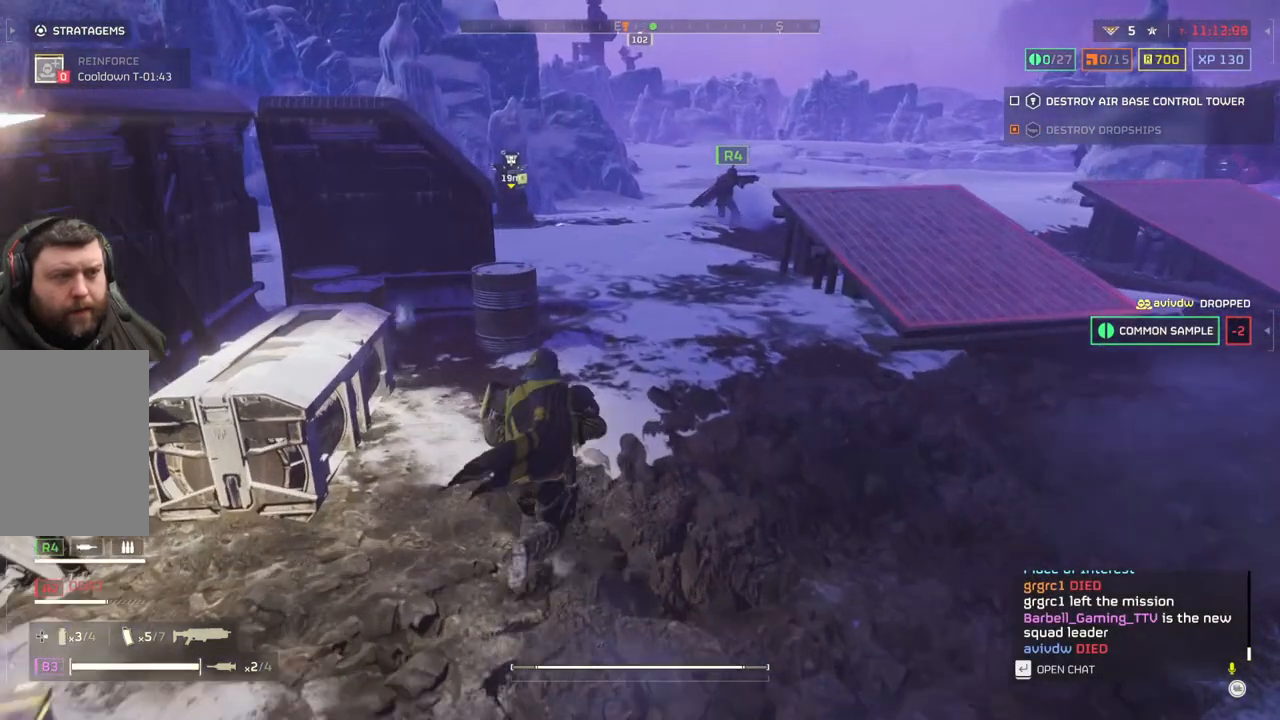
{"buttons": [], "left_stick": "up", "events": []}
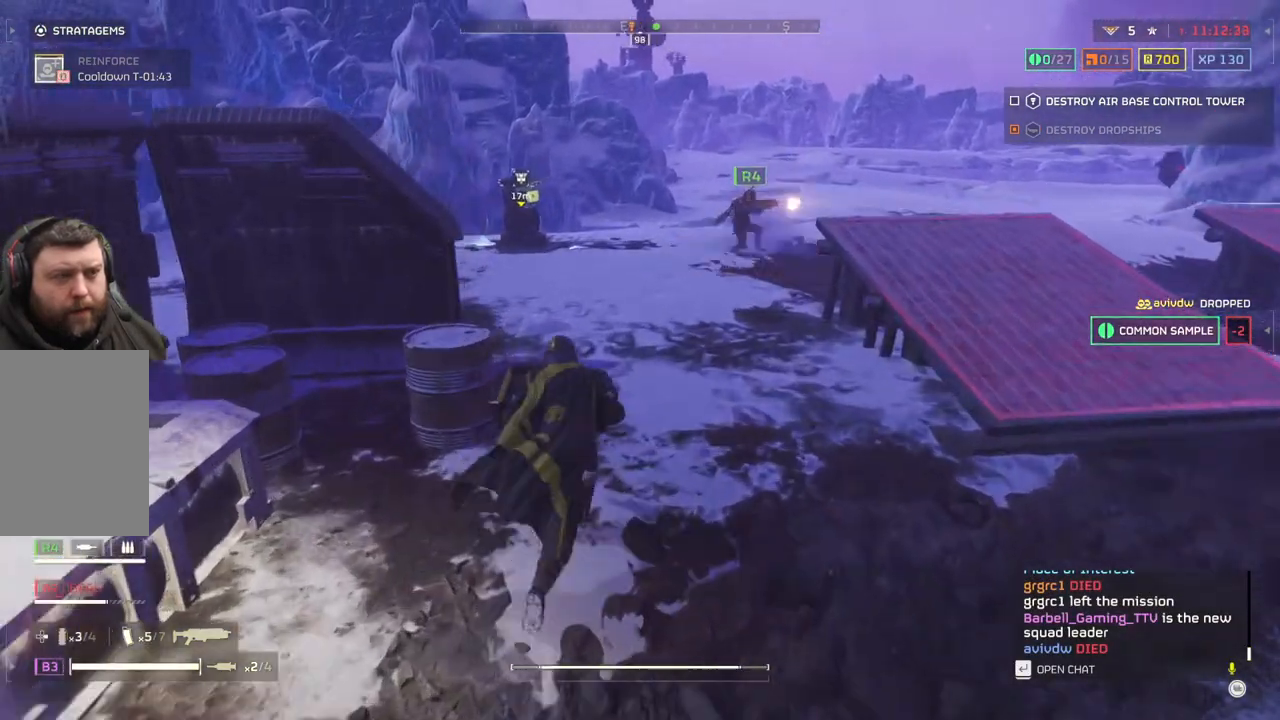
{"buttons": [], "left_stick": "up", "events": []}
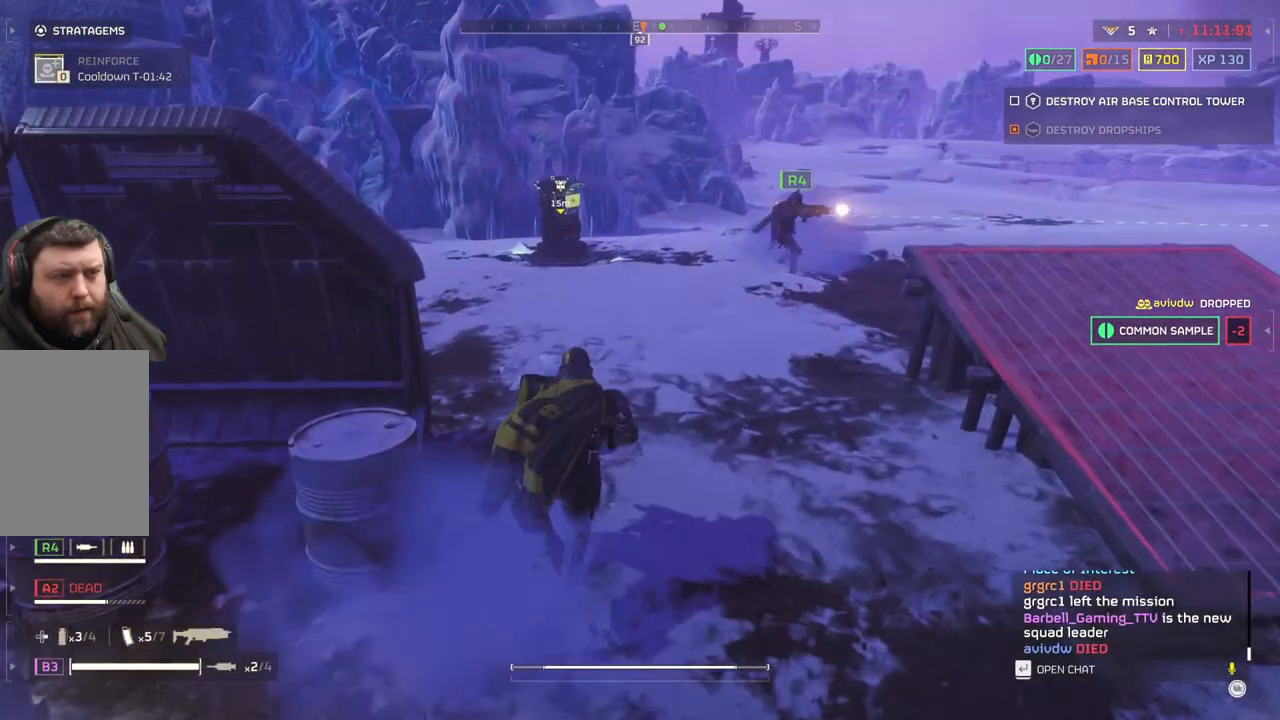
{"buttons": [], "left_stick": "up", "events": []}
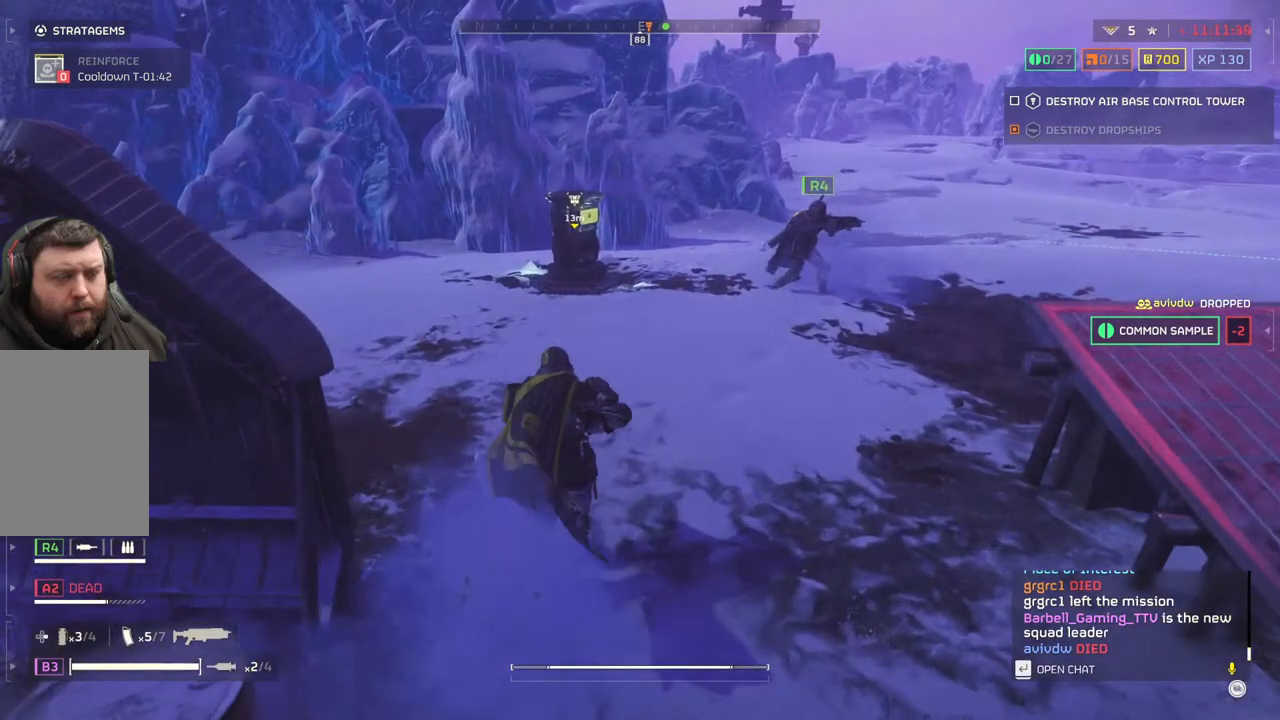
{"buttons": [], "left_stick": "up-left", "events": [[67, "left_stick", "up-left"]]}
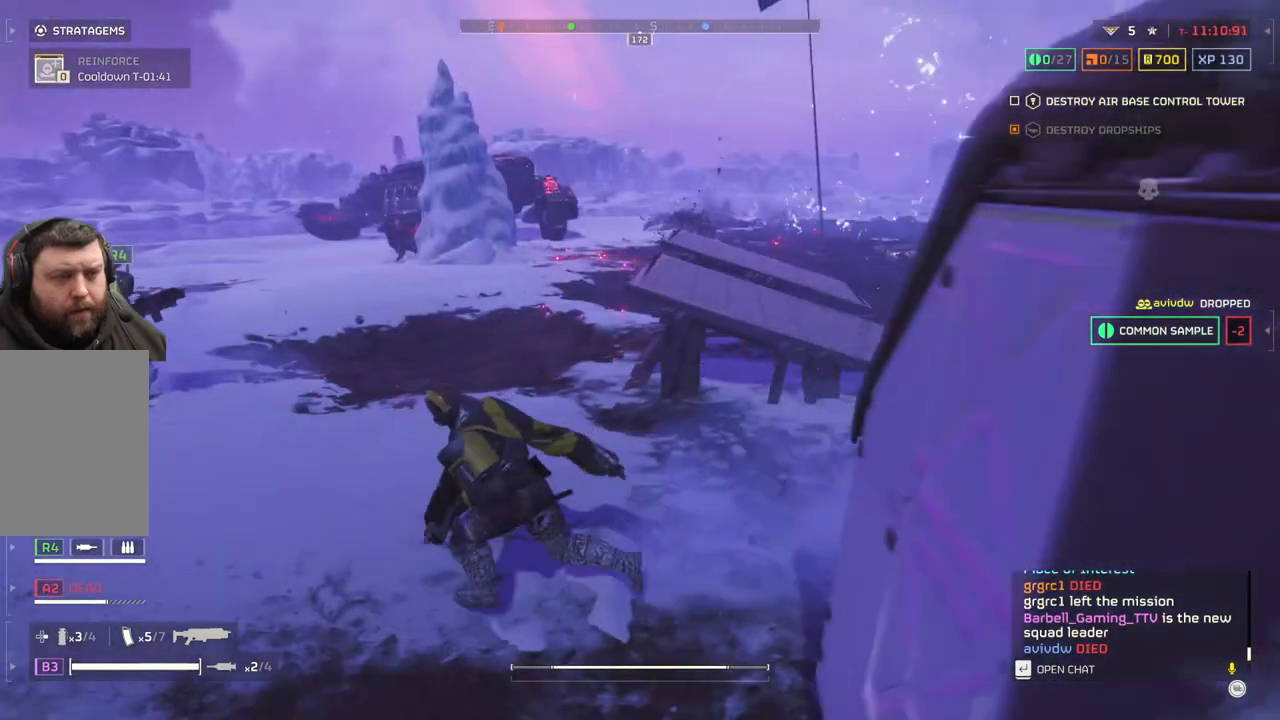
{"buttons": [], "left_stick": "up", "events": [[433, "left_stick", "up"]]}
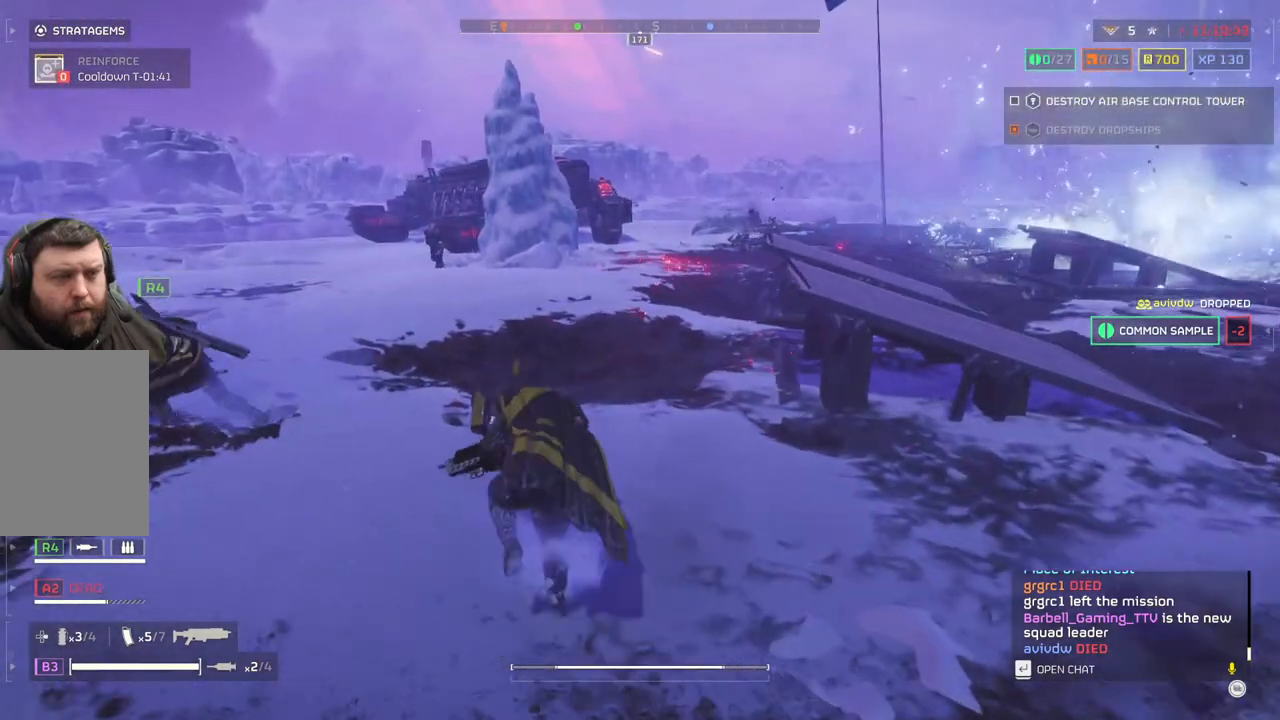
{"buttons": [], "left_stick": "down-right", "events": [[217, "left_stick", "up-right"], [500, "left_stick", "down-right"]]}
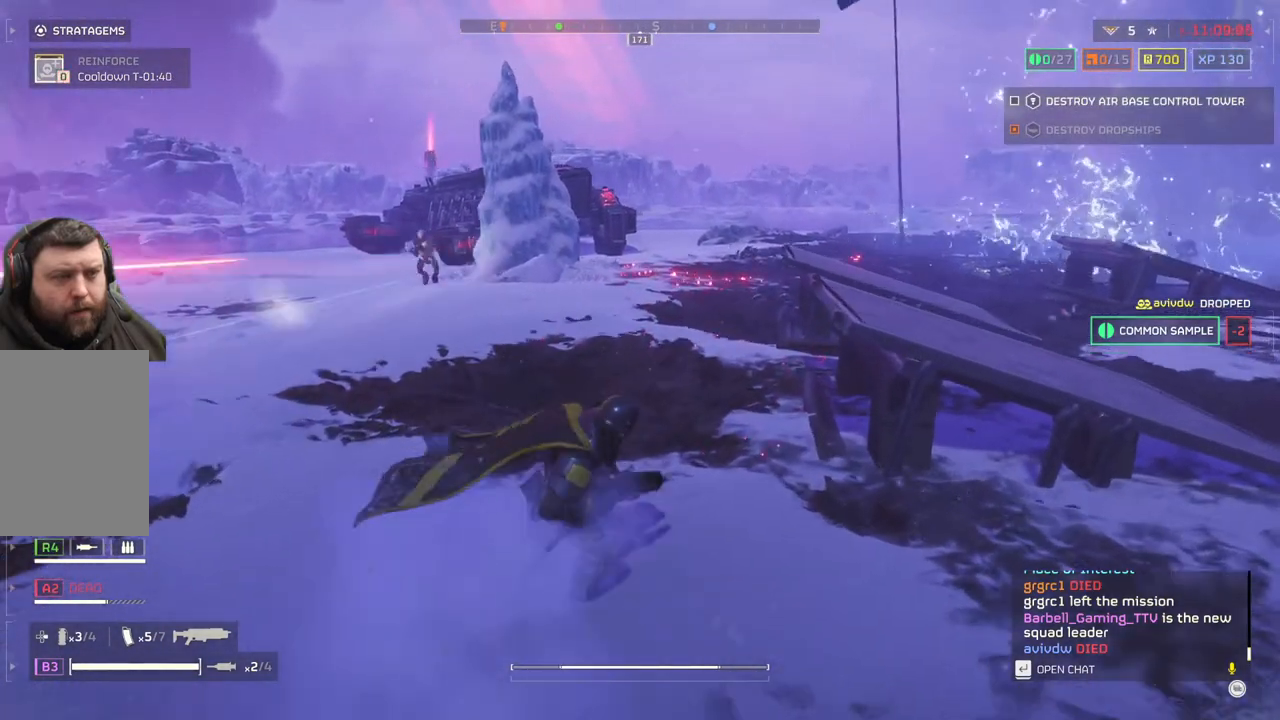
{"buttons": ["L2"], "left_stick": "center", "events": [[117, "L2", "down"], [117, "left_stick", "down-left"], [200, "left_stick", "center"]]}
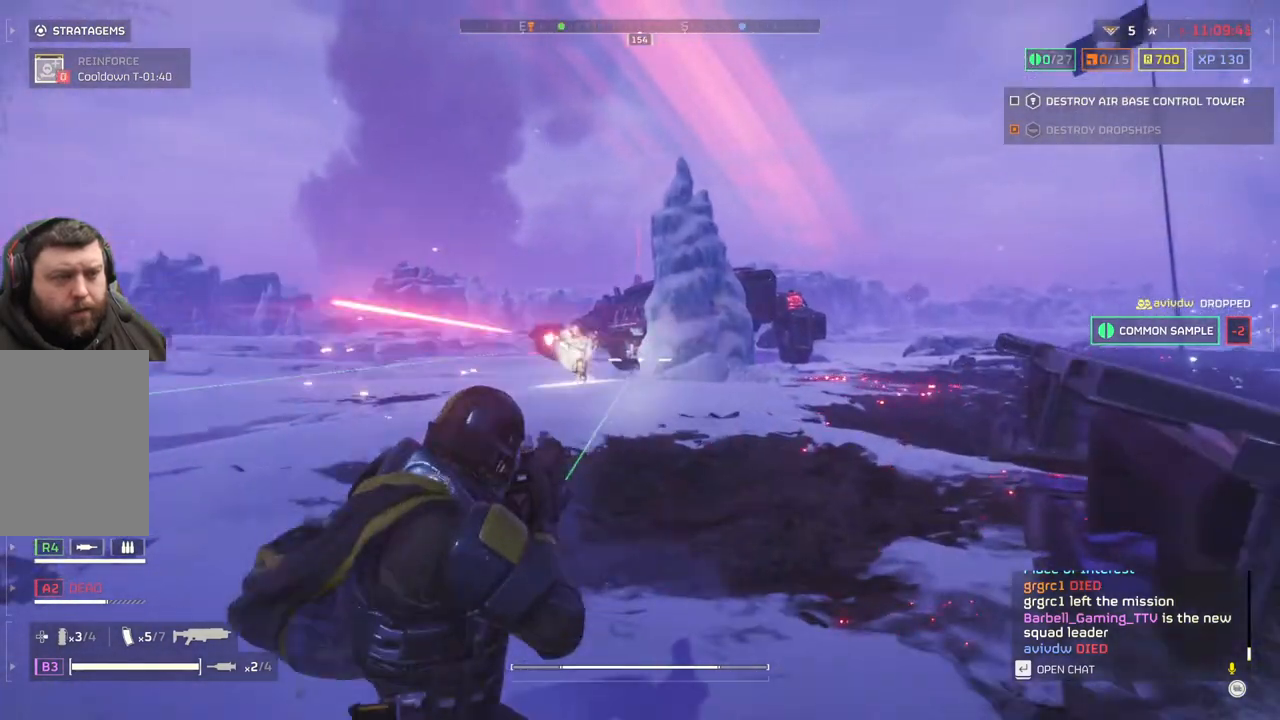
{"buttons": ["L2"], "left_stick": "center", "events": []}
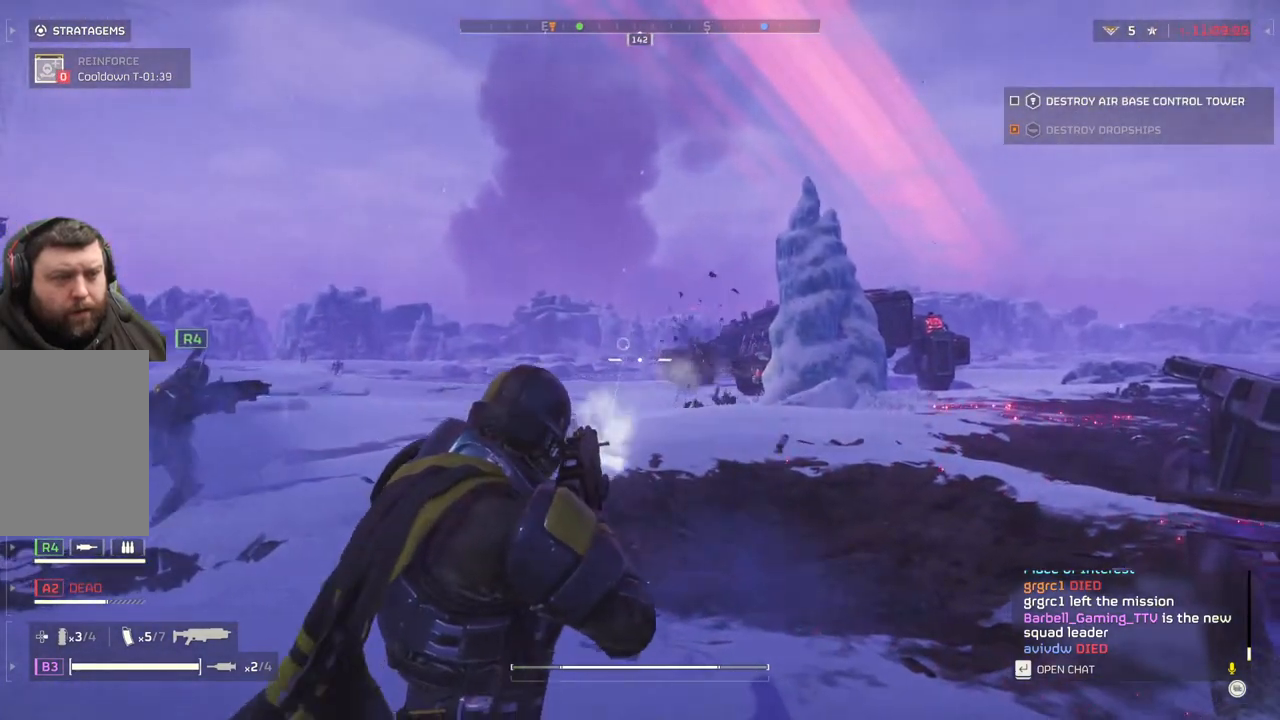
{"buttons": [], "left_stick": "right", "events": [[83, "L2", "up"], [283, "left_stick", "right"]]}